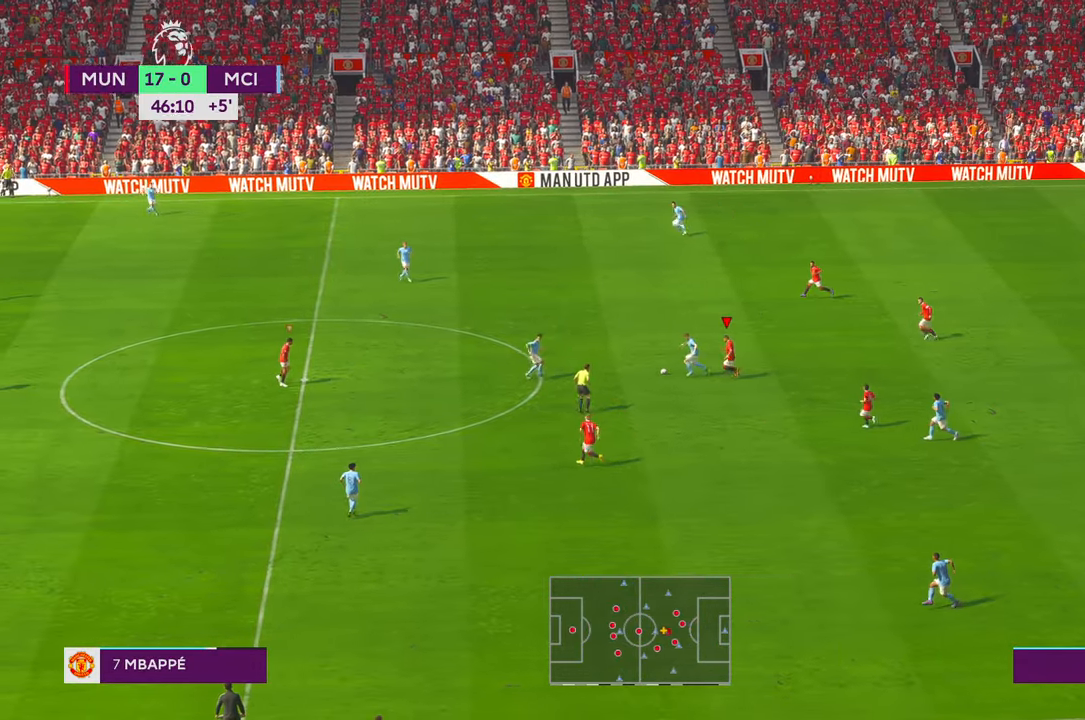
Gameplay with a controller (Xbox layout); each line is a JSON object with the inputs held at the frame after it. "events" lists button and stick changes between this image and that frame as [ms after this image, input, new state], when the widget could be followed in between. Not read: L3 R2 R3 START.
{"buttons": [], "left_stick": "left", "right_stick": "center", "events": []}
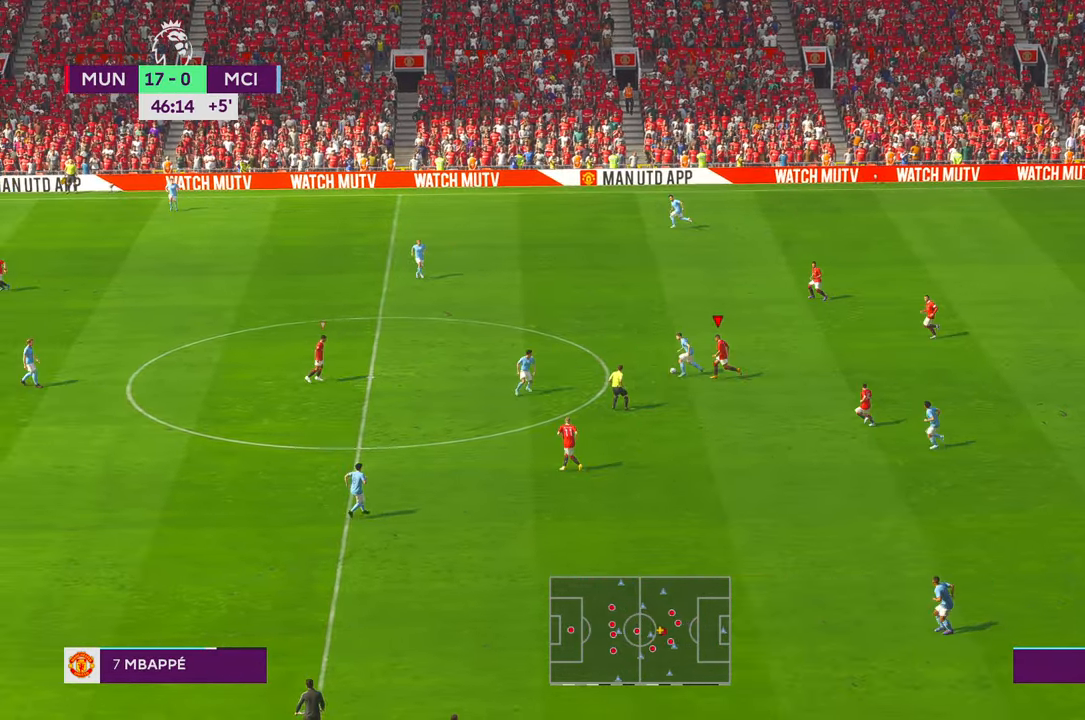
{"buttons": [], "left_stick": "left", "right_stick": "center", "events": []}
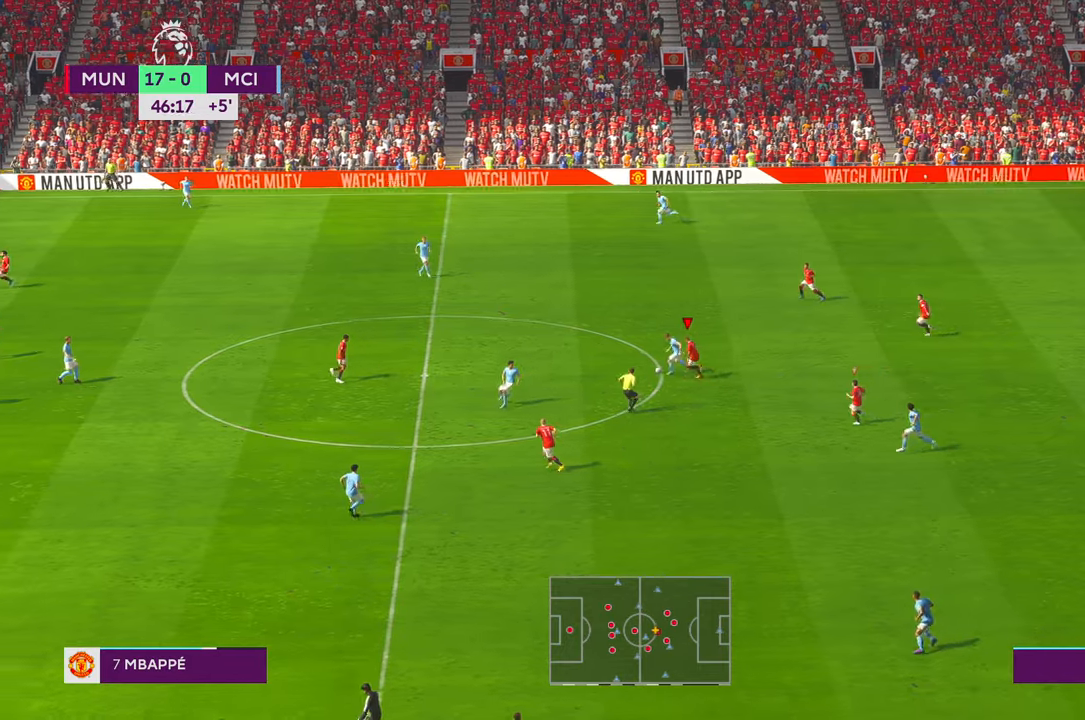
{"buttons": [], "left_stick": "left", "right_stick": "center", "events": []}
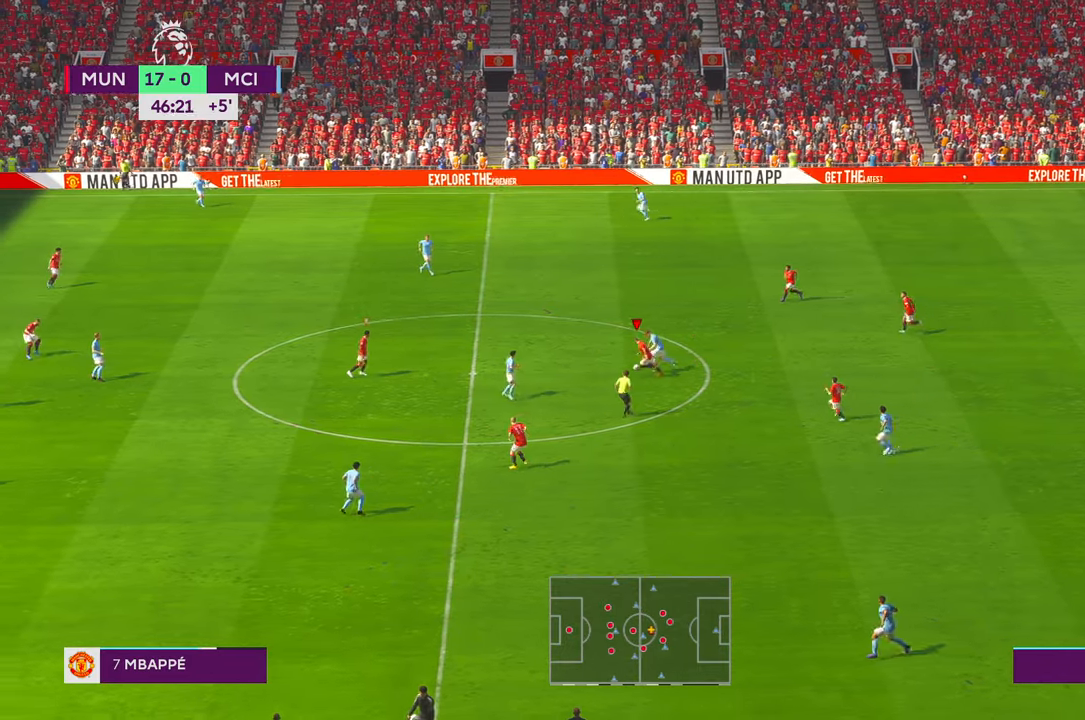
{"buttons": [], "left_stick": "up-left", "right_stick": "center", "events": [[234, "left_stick", "up-left"]]}
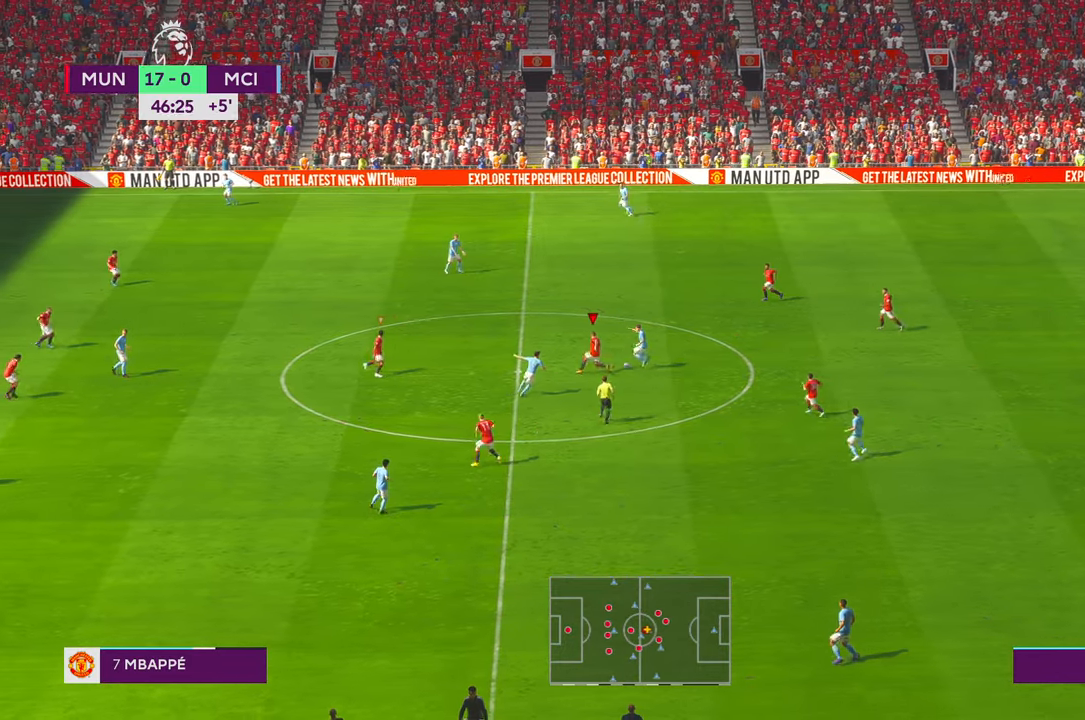
{"buttons": [], "left_stick": "down-right", "right_stick": "center", "events": [[17, "left_stick", "up"], [200, "left_stick", "right"], [267, "left_stick", "down-right"]]}
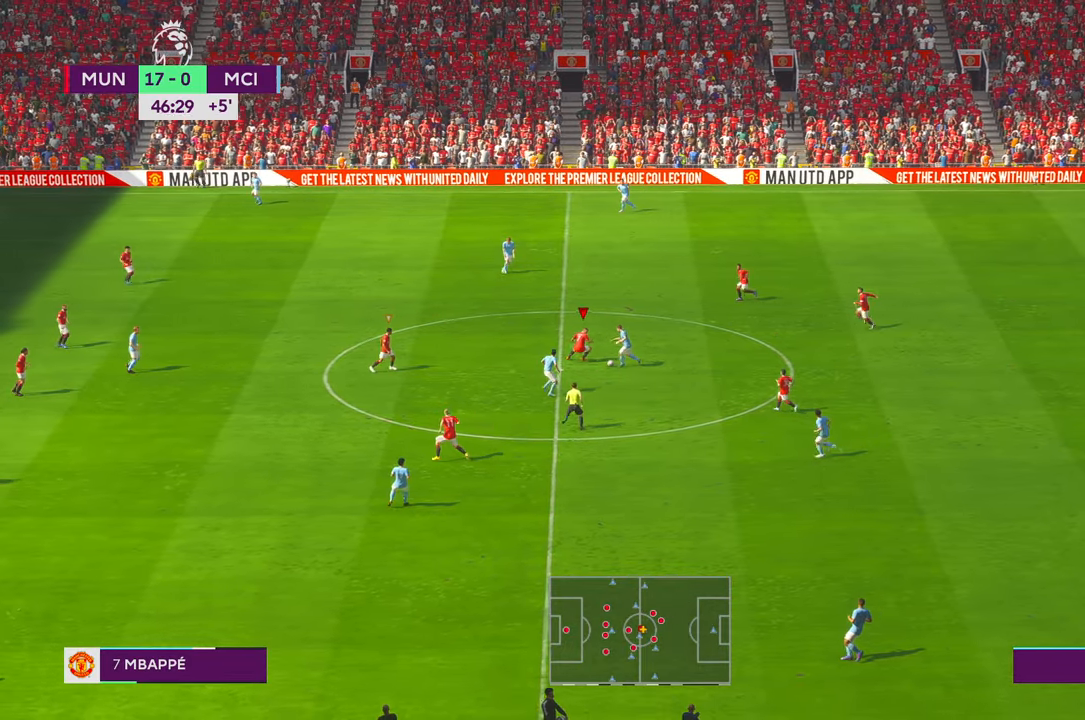
{"buttons": [], "left_stick": "center", "right_stick": "center", "events": [[84, "left_stick", "down"], [500, "left_stick", "center"]]}
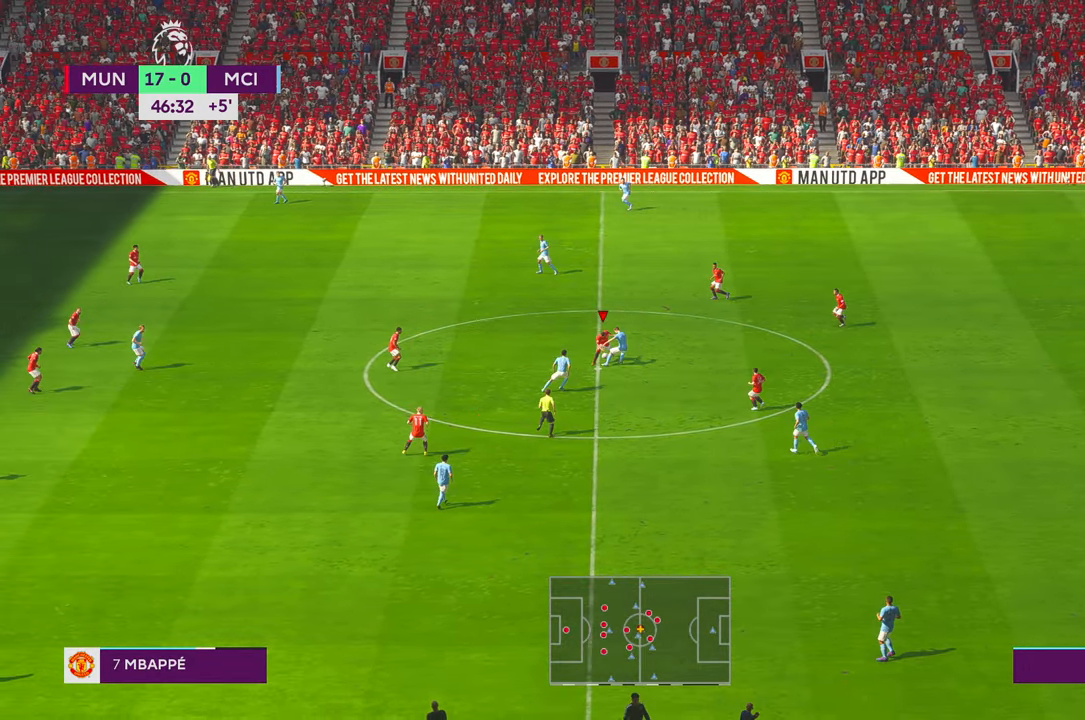
{"buttons": [], "left_stick": "center", "right_stick": "center", "events": []}
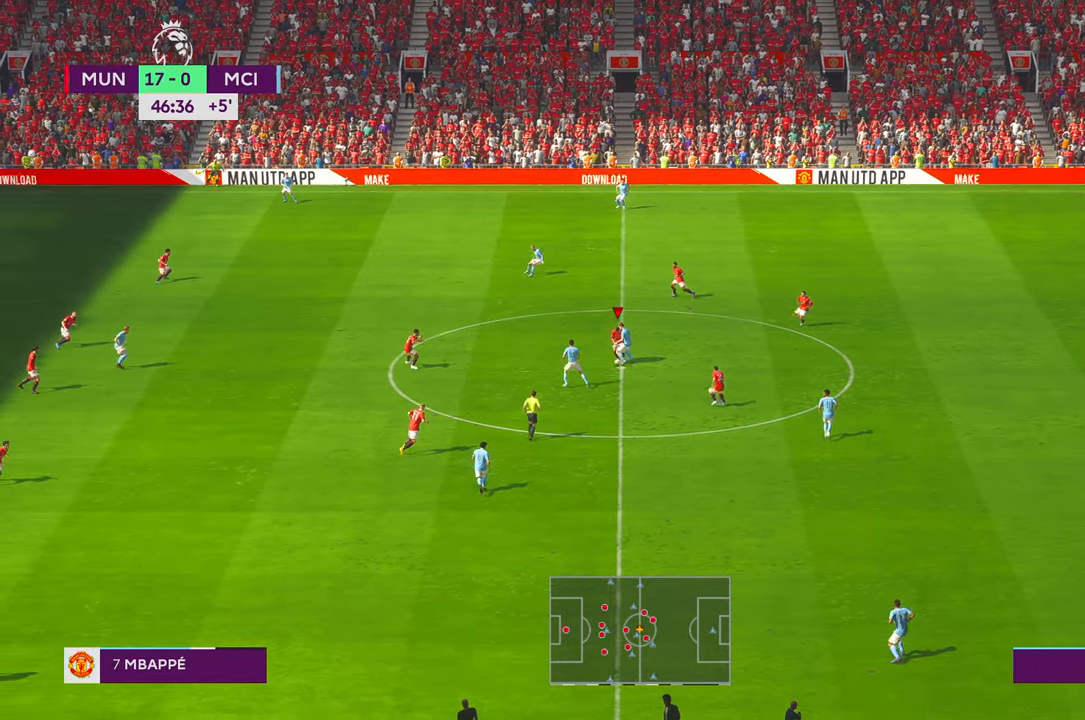
{"buttons": [], "left_stick": "right", "right_stick": "center", "events": [[17, "left_stick", "right"], [450, "X", "down"], [500, "X", "up"]]}
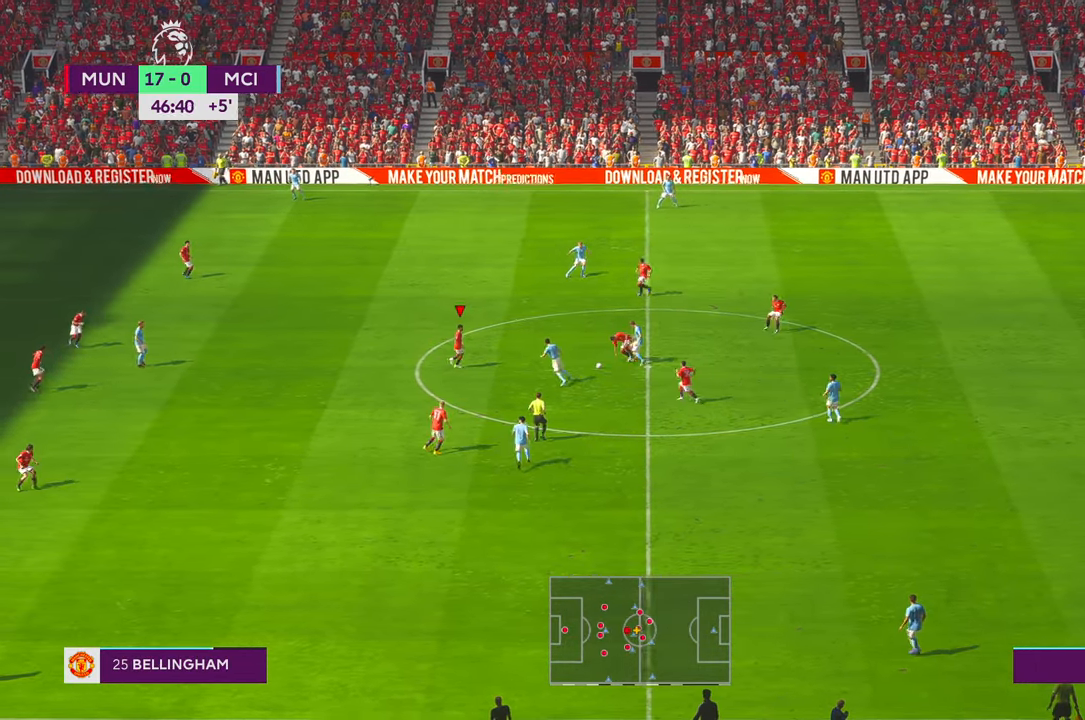
{"buttons": [], "left_stick": "down-right", "right_stick": "center", "events": [[17, "left_stick", "down-right"]]}
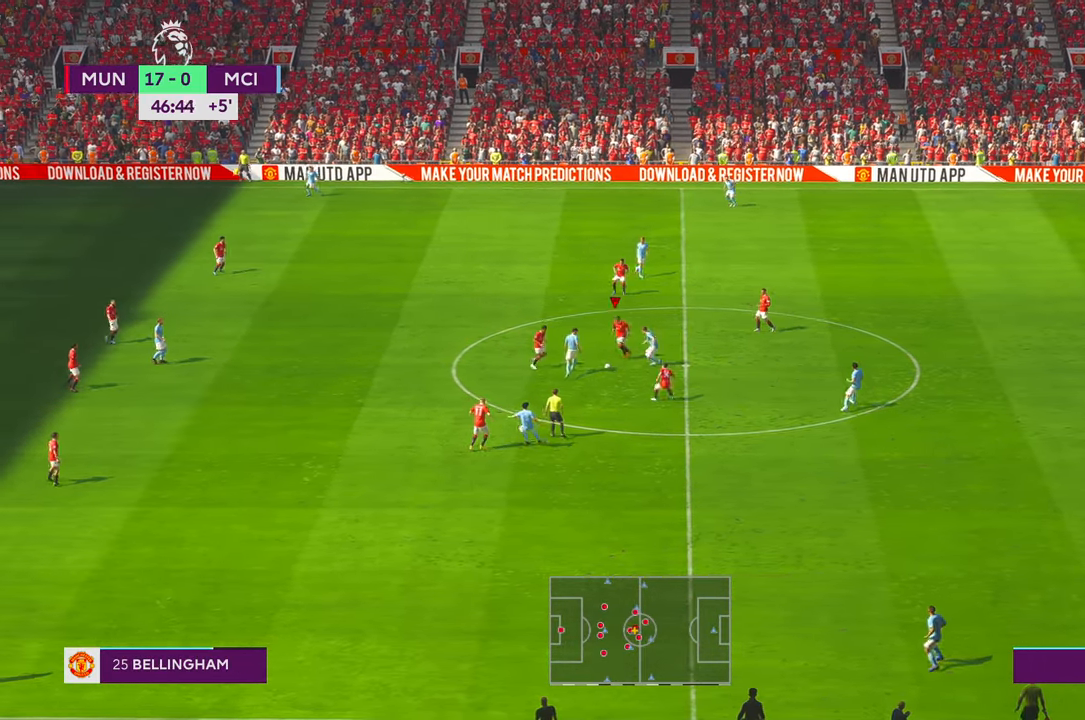
{"buttons": [], "left_stick": "down-right", "right_stick": "center", "events": []}
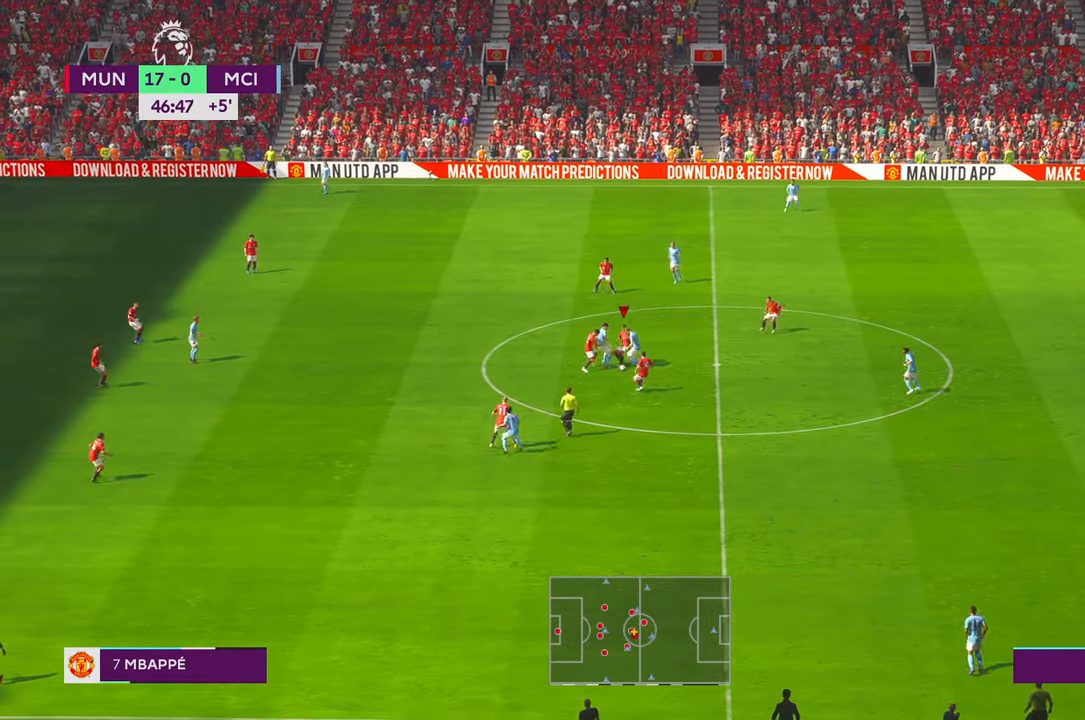
{"buttons": [], "left_stick": "down-right", "right_stick": "center", "events": []}
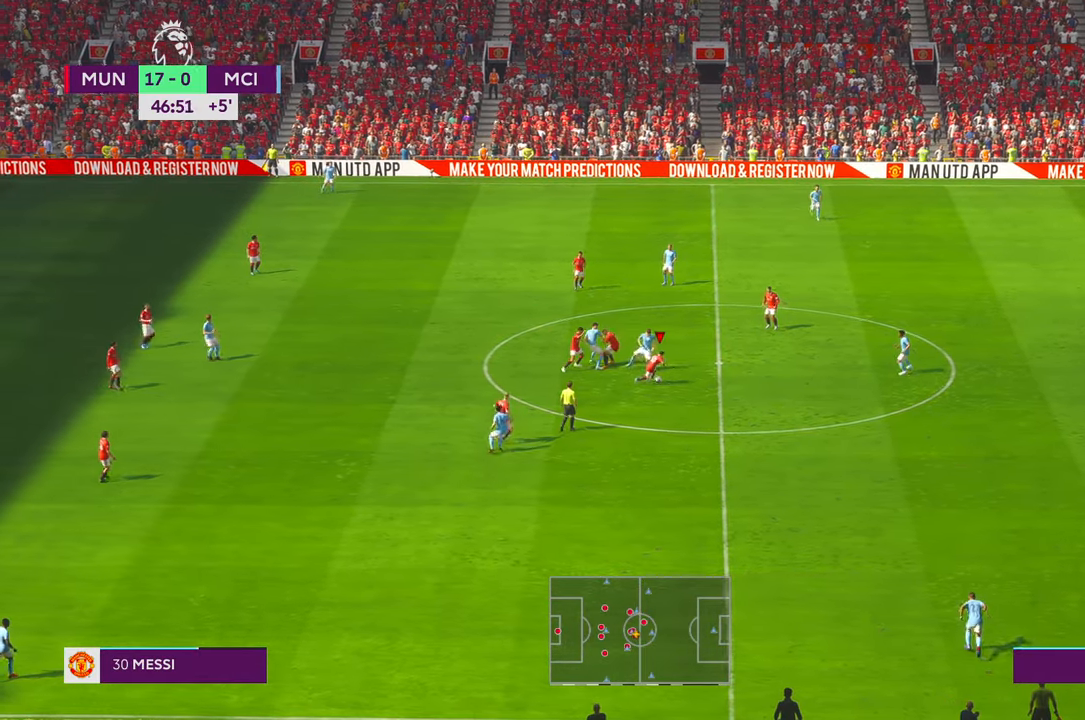
{"buttons": ["L1"], "left_stick": "down-right", "right_stick": "center", "events": [[500, "L1", "down"]]}
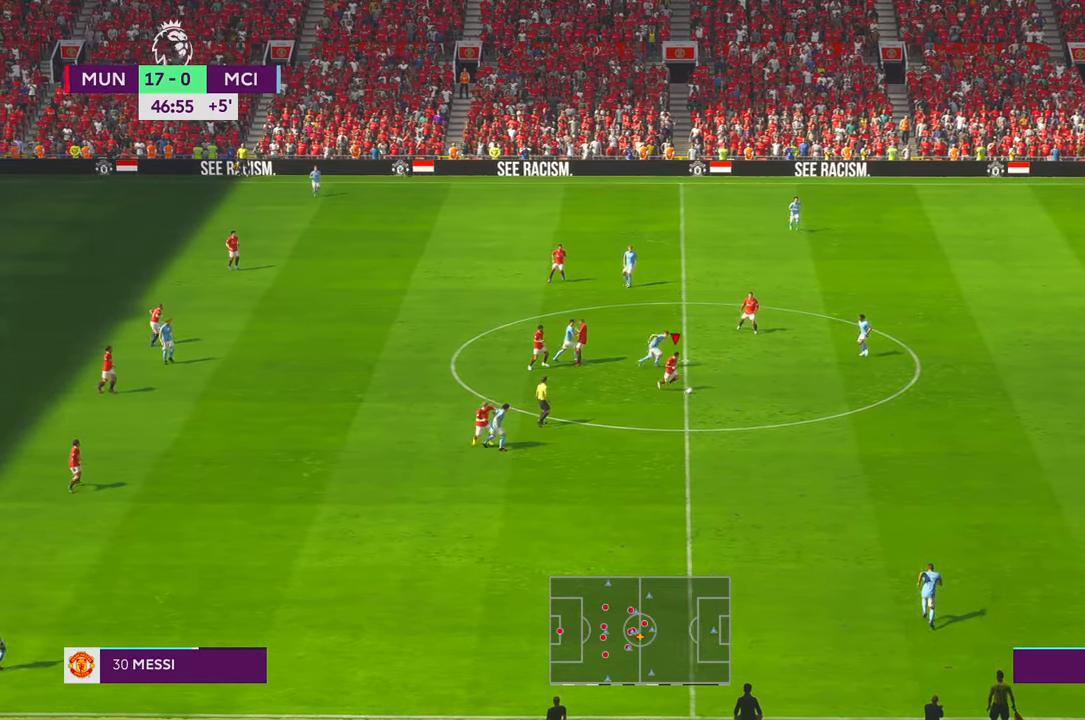
{"buttons": ["DPAD_UP"], "left_stick": "right", "right_stick": "center", "events": [[34, "L1", "up"], [67, "L1", "down"], [134, "L1", "up"], [134, "left_stick", "right"], [484, "DPAD_UP", "down"]]}
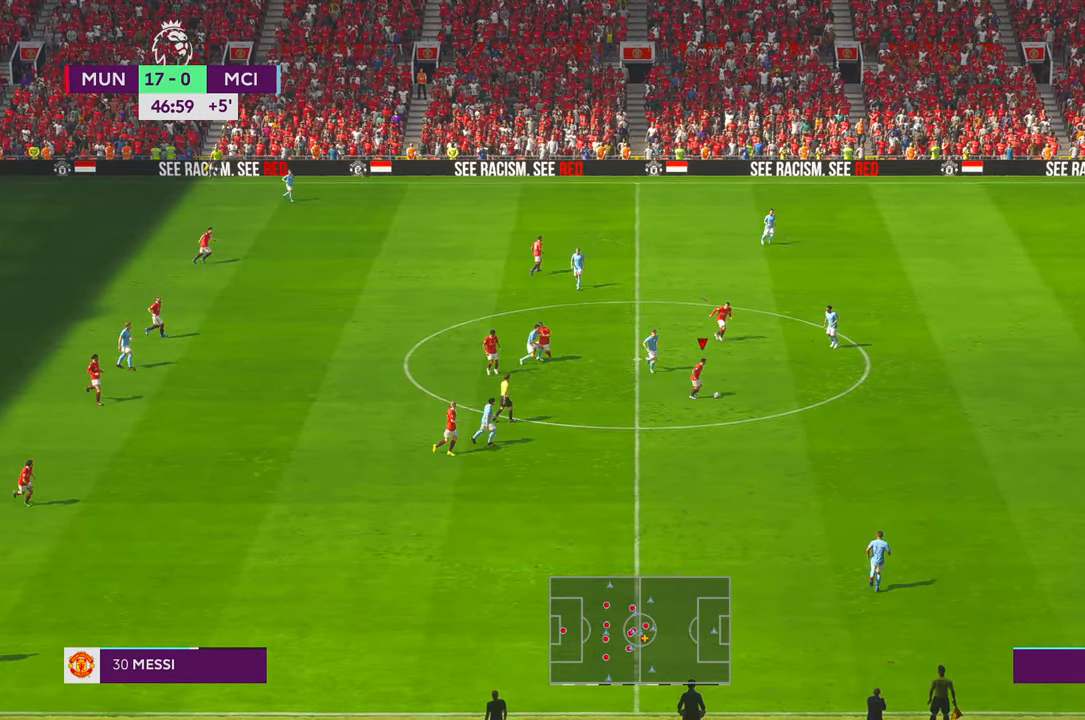
{"buttons": [], "left_stick": "right", "right_stick": "center", "events": [[17, "DPAD_UP", "up"]]}
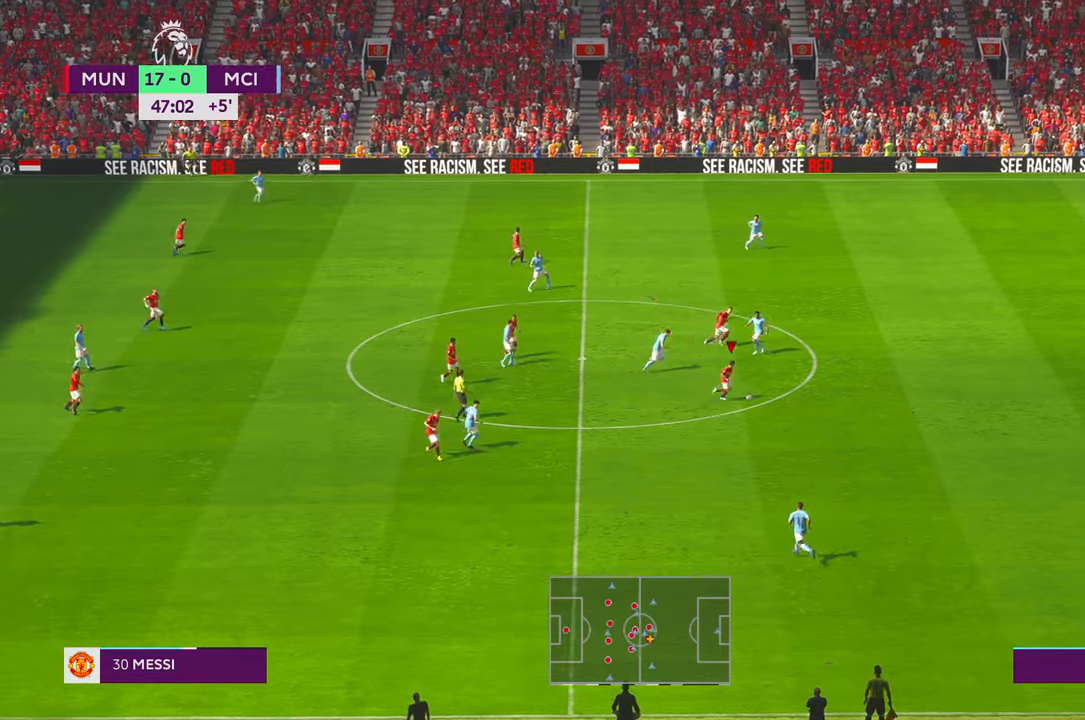
{"buttons": [], "left_stick": "right", "right_stick": "center", "events": []}
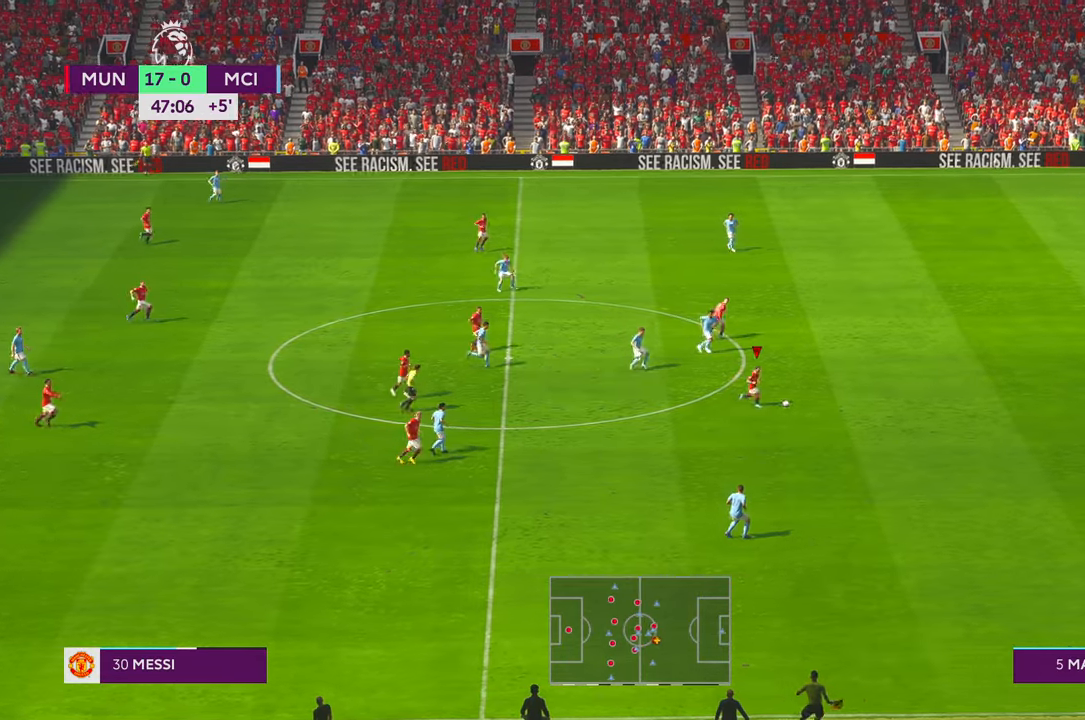
{"buttons": [], "left_stick": "right", "right_stick": "center", "events": []}
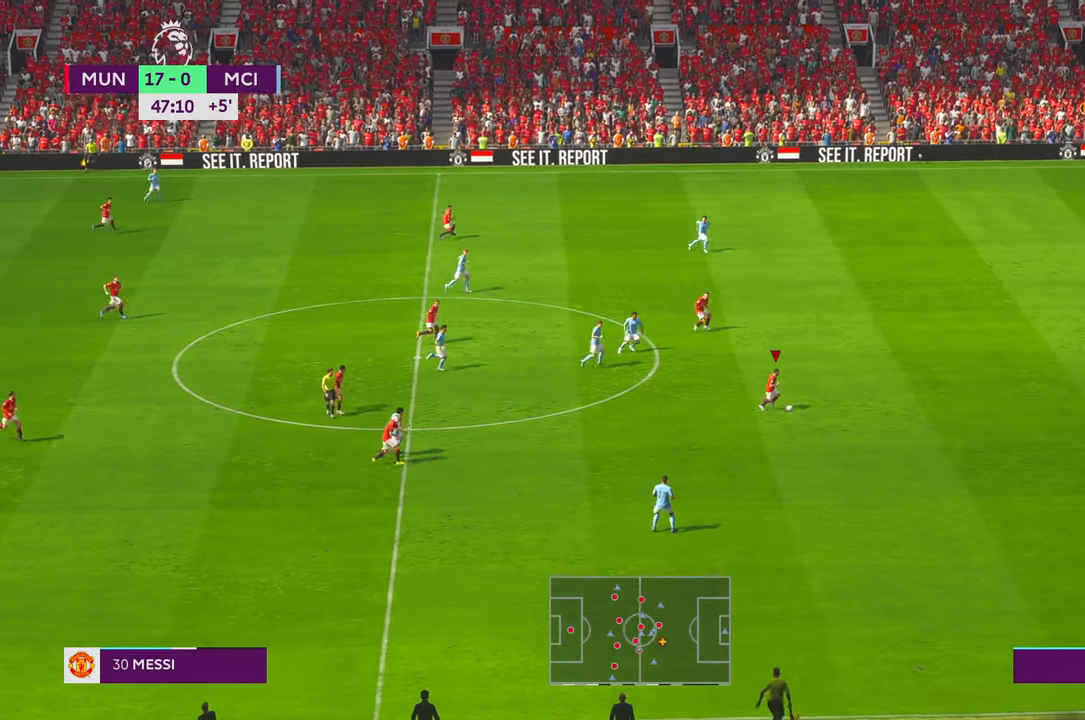
{"buttons": [], "left_stick": "right", "right_stick": "center", "events": []}
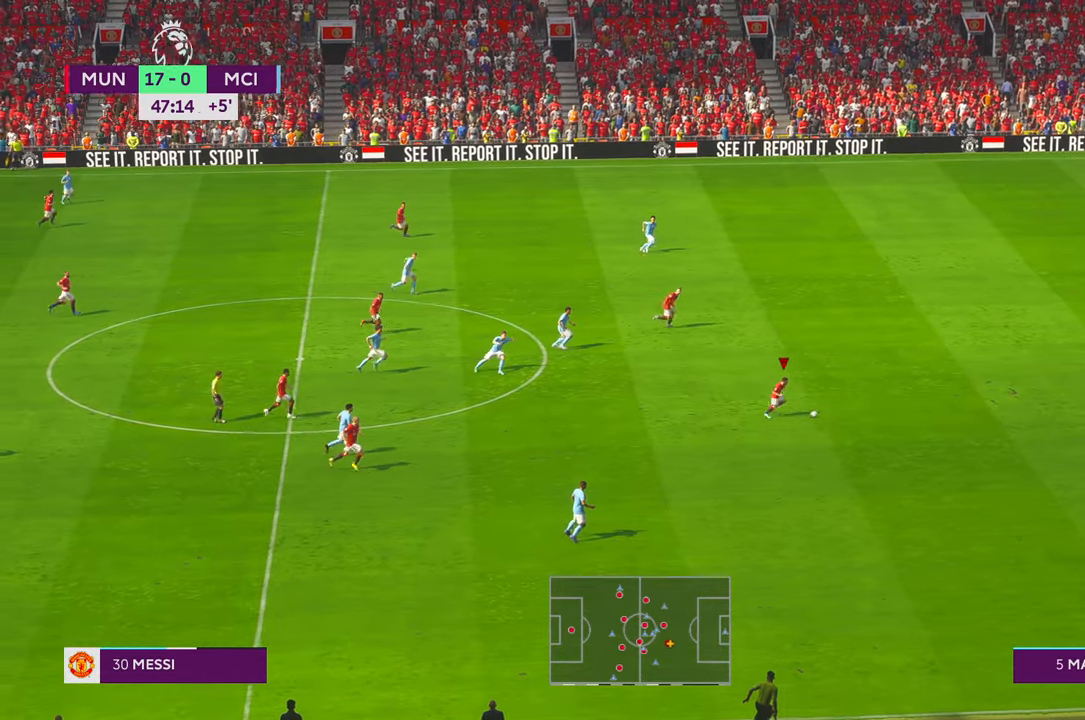
{"buttons": [], "left_stick": "right", "right_stick": "center", "events": []}
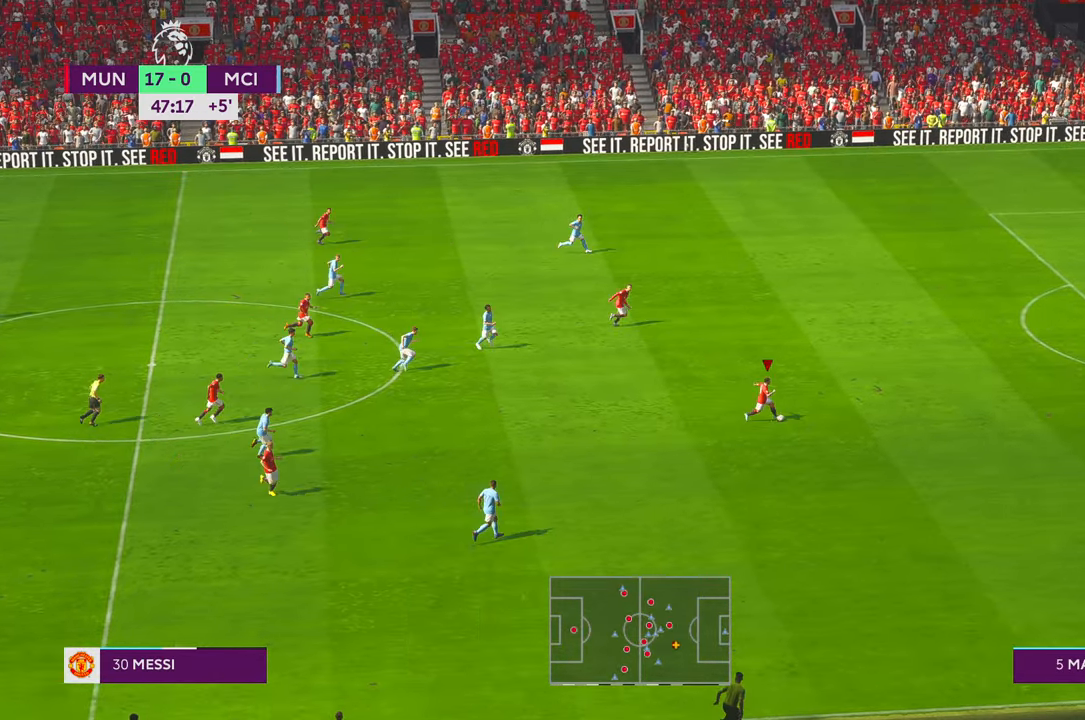
{"buttons": [], "left_stick": "up", "right_stick": "center", "events": [[500, "left_stick", "up"]]}
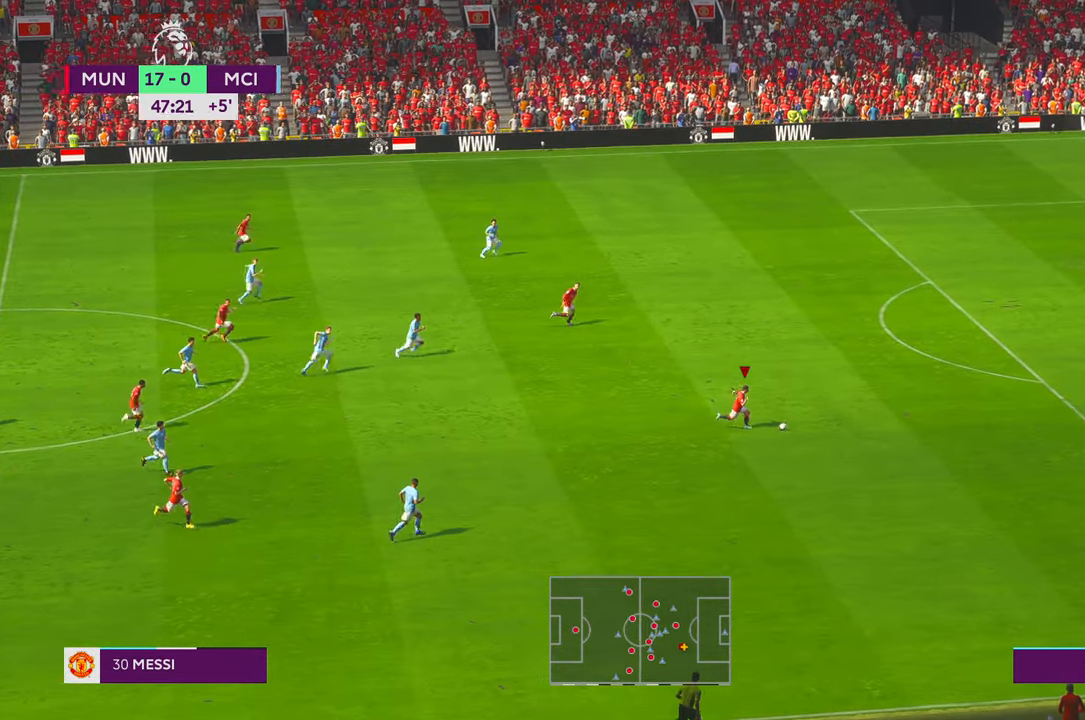
{"buttons": [], "left_stick": "up", "right_stick": "center", "events": [[17, "left_stick", "right"], [34, "left_stick", "up"], [217, "X", "down"], [284, "X", "up"]]}
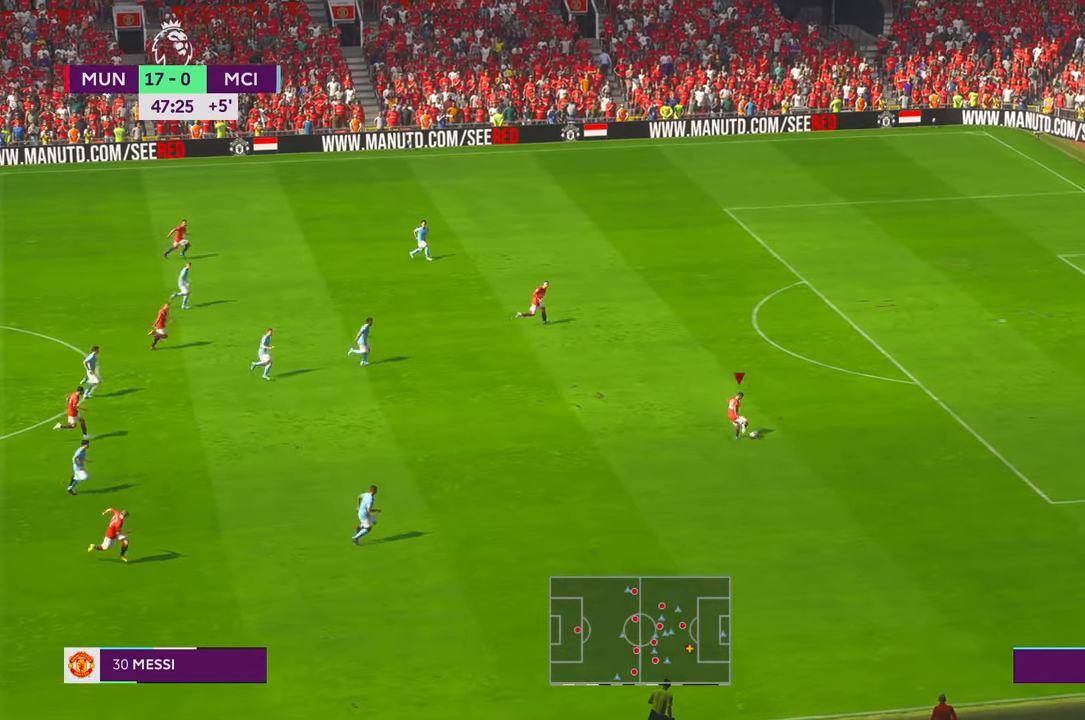
{"buttons": [], "left_stick": "right", "right_stick": "center"}
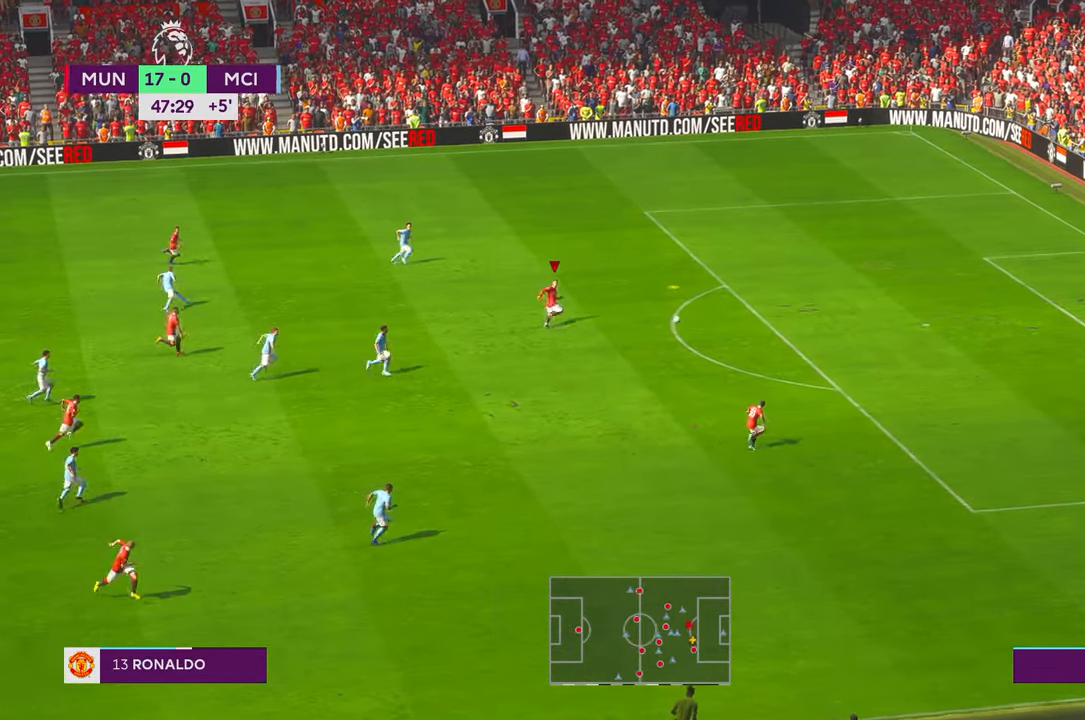
{"buttons": [], "left_stick": "down-right", "right_stick": "center", "events": [[50, "left_stick", "down-right"]]}
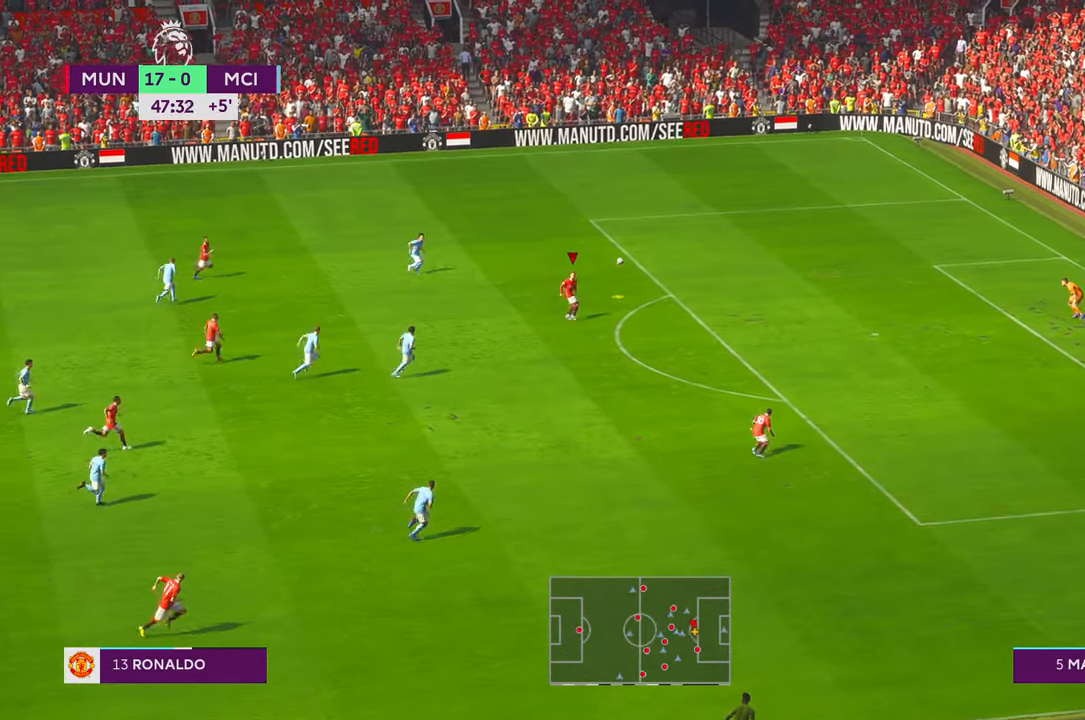
{"buttons": [], "left_stick": "down-right", "right_stick": "center", "events": [[34, "DPAD_DOWN", "down"], [84, "DPAD_DOWN", "up"]]}
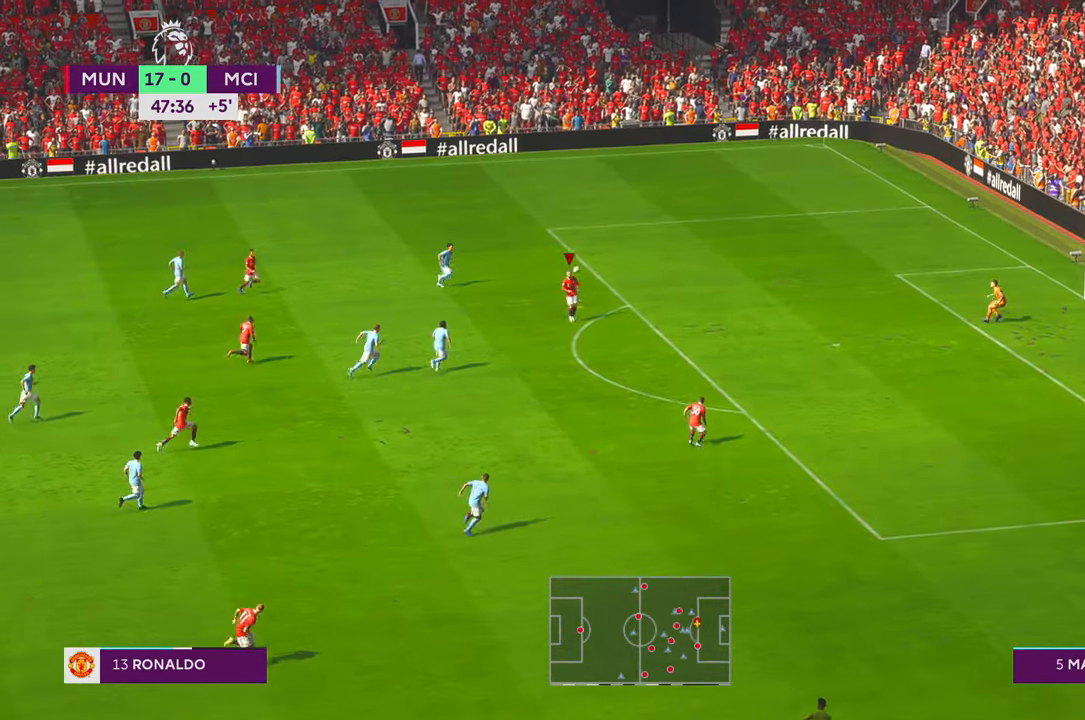
{"buttons": ["B"], "left_stick": "down-right", "right_stick": "center"}
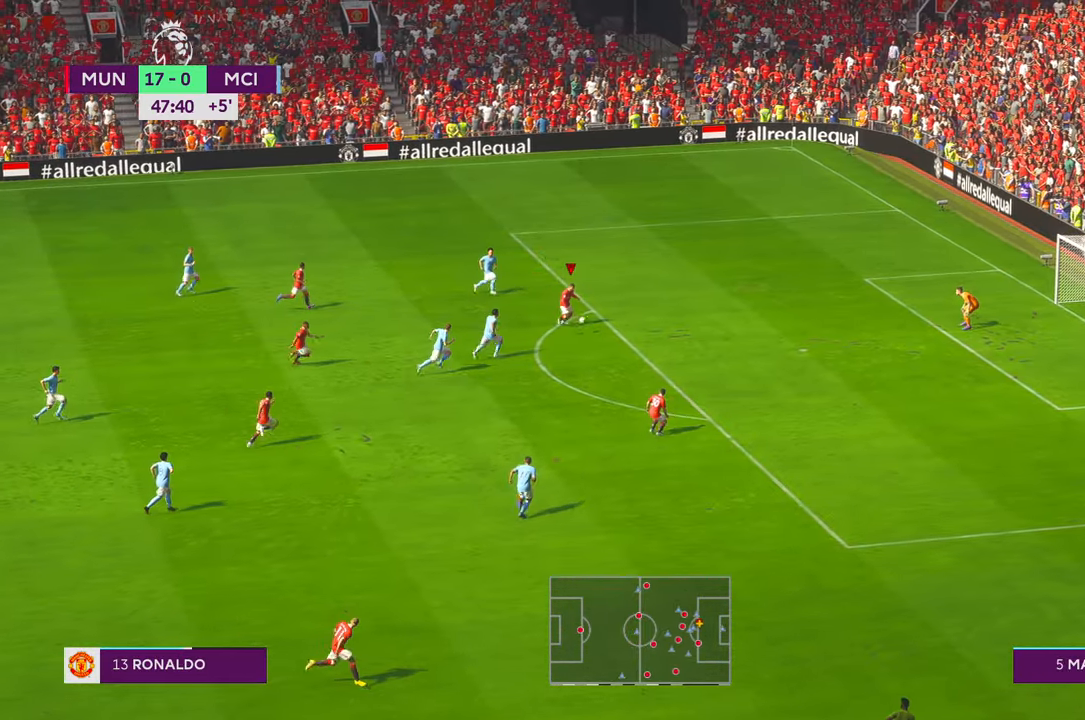
{"buttons": [], "left_stick": "right", "right_stick": "center"}
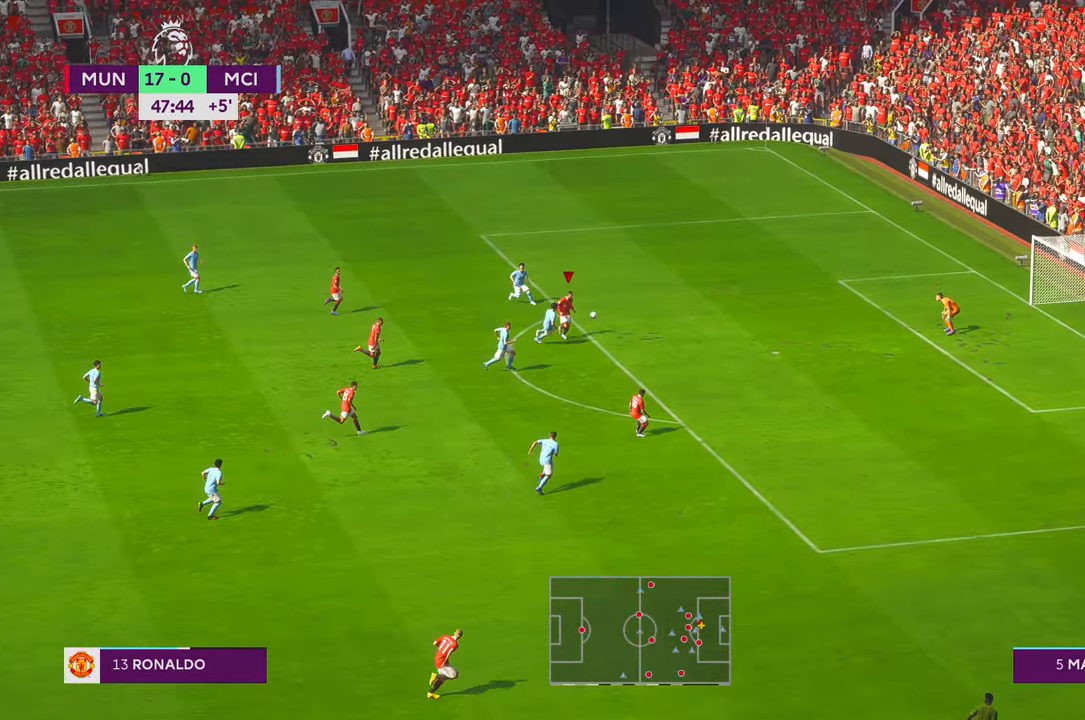
{"buttons": [], "left_stick": "right", "right_stick": "center", "events": []}
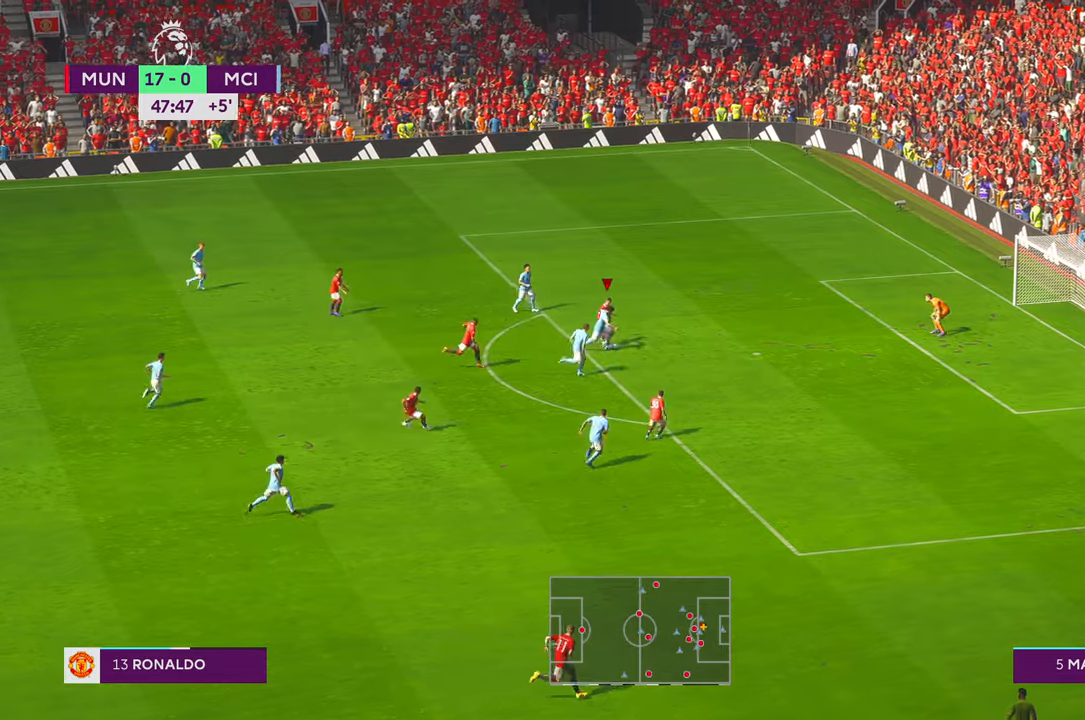
{"buttons": [], "left_stick": "up-right", "right_stick": "center"}
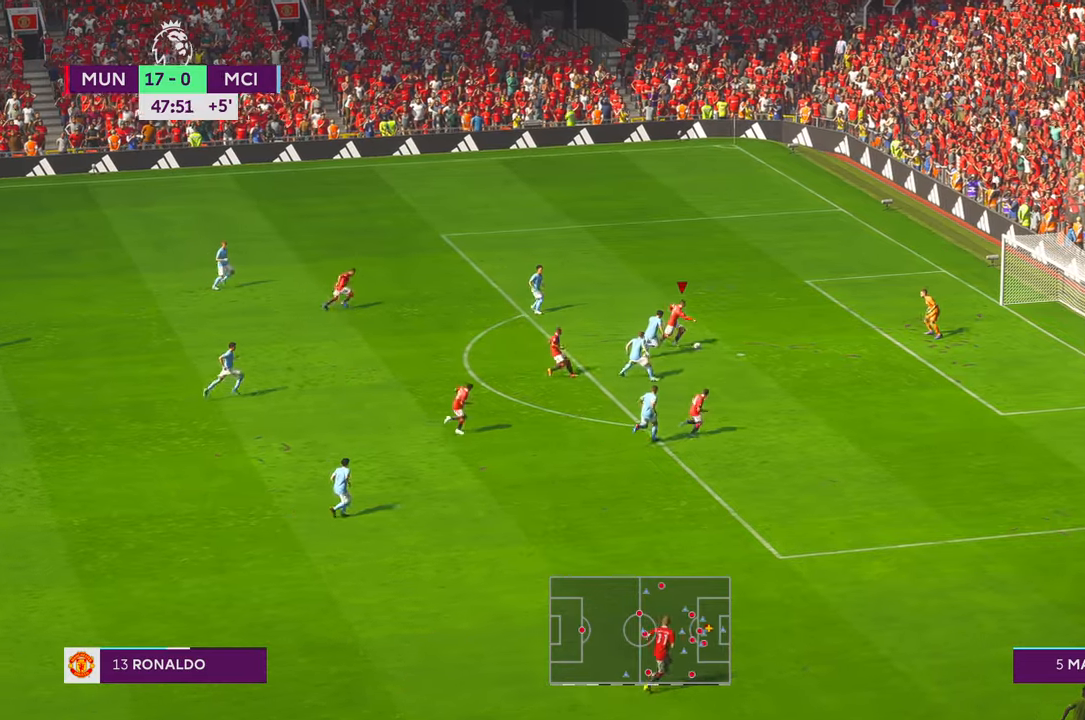
{"buttons": ["A"], "left_stick": "down-right", "right_stick": "center", "events": [[17, "left_stick", "right"], [117, "SELECT", "down"], [167, "SELECT", "up"], [367, "left_stick", "down-right"], [500, "A", "down"]]}